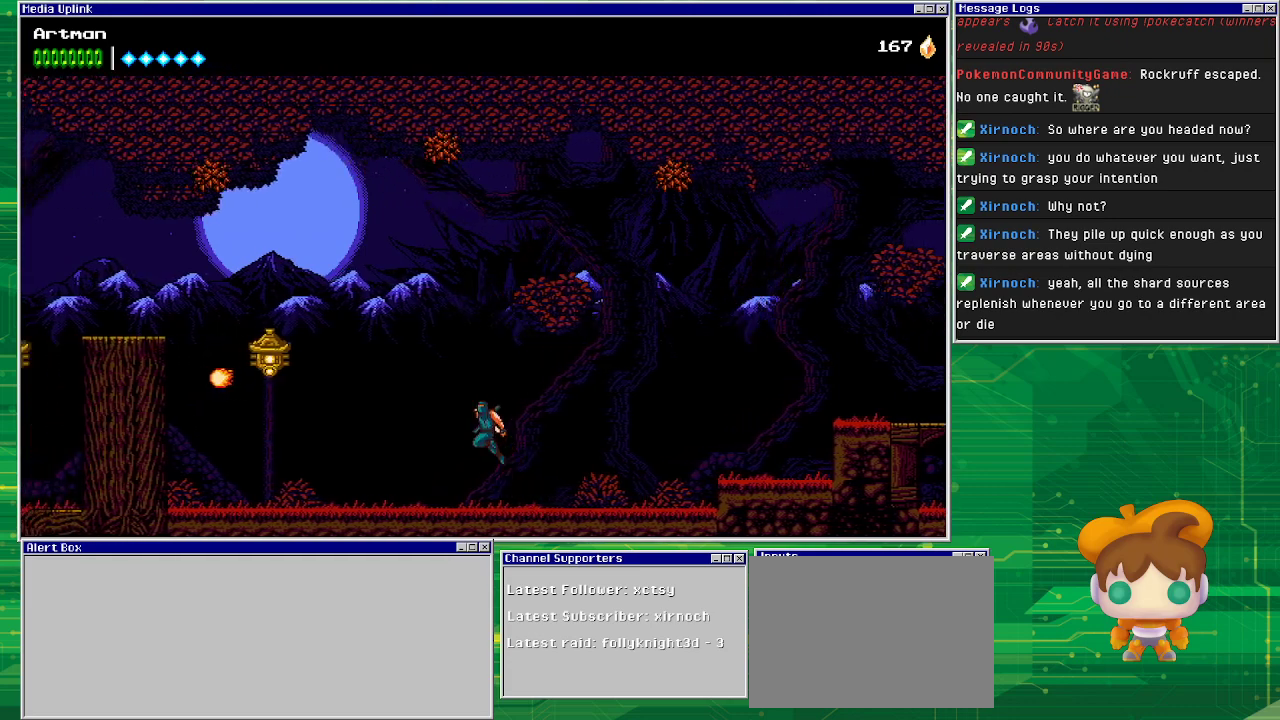
Gameplay with a controller (PlayStation layout); each line is a JSON object with the inputs held at the frame after it. "events" lists button and stick changes between this image and that frame as [ms after this image, input, new state], when the widget could be followed in between. Not read: L1 L2 L3 R2 R3 left_stick right_stick.
{"buttons": ["CIRCLE", "DPAD_LEFT"], "events": [[167, "CROSS", "up"], [267, "CIRCLE", "down"]]}
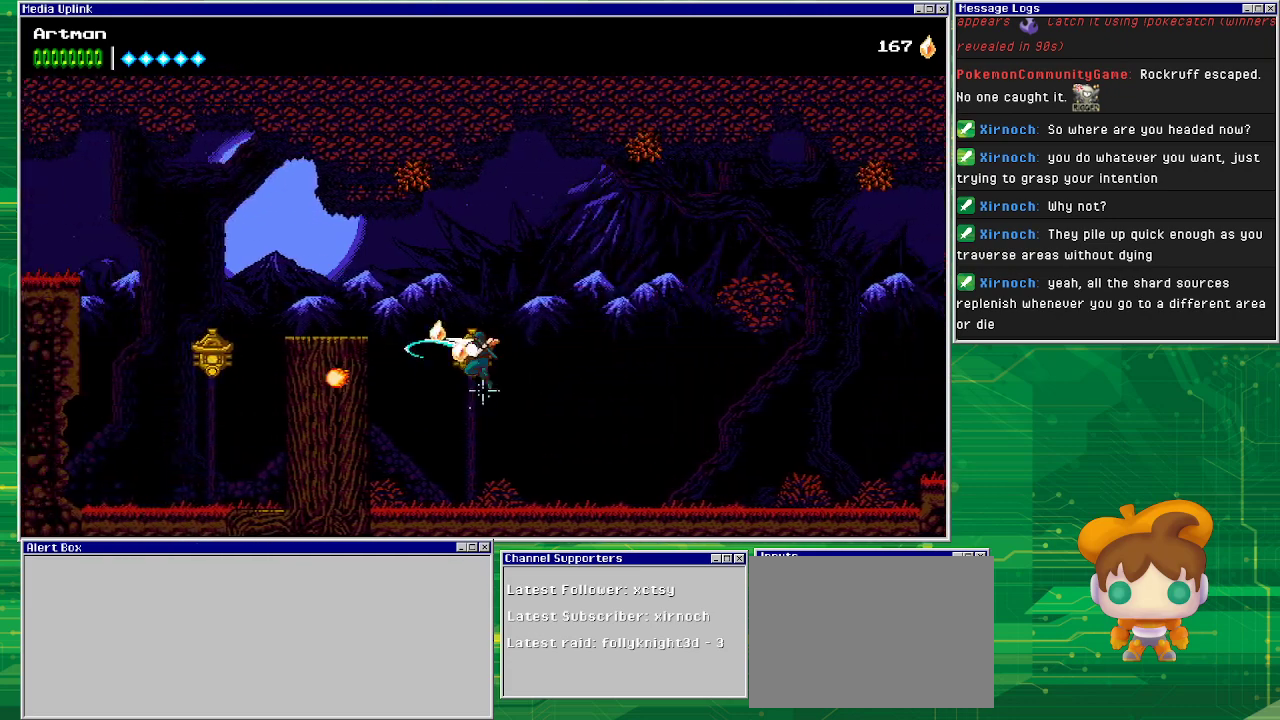
{"buttons": ["DPAD_LEFT"], "events": [[33, "CIRCLE", "up"], [167, "CROSS", "down"], [467, "CROSS", "up"]]}
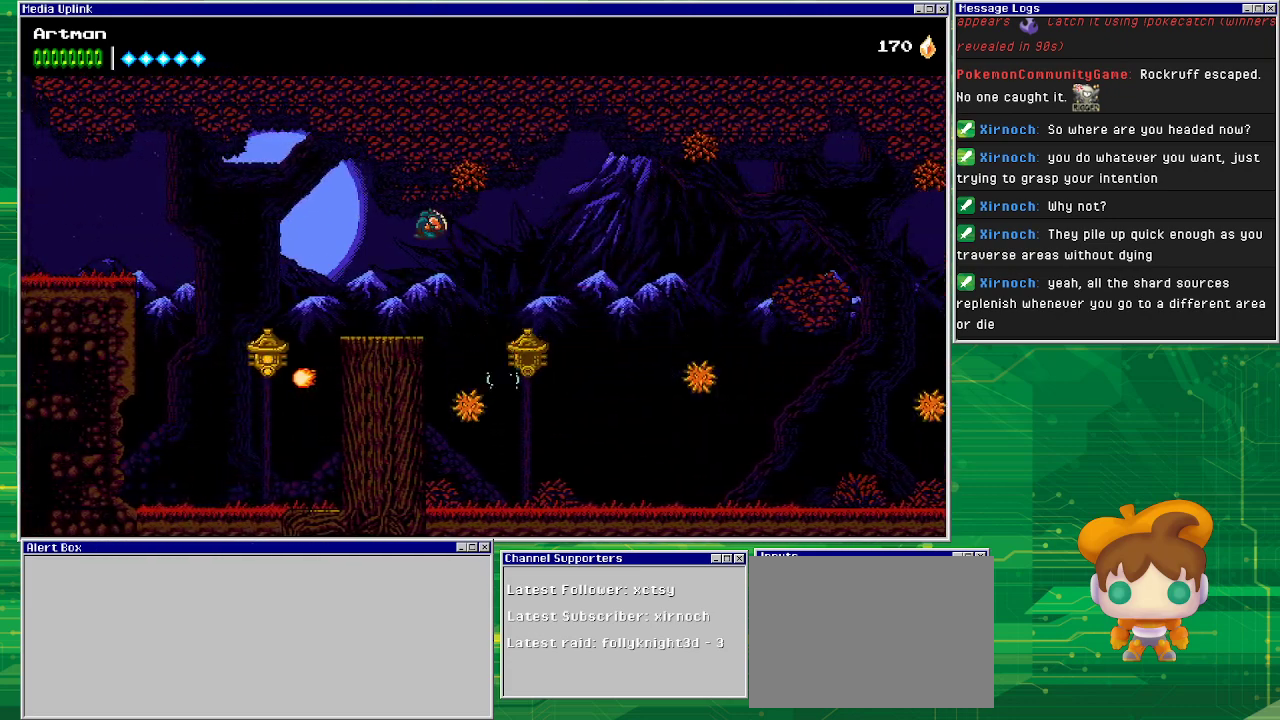
{"buttons": ["DPAD_LEFT"], "events": []}
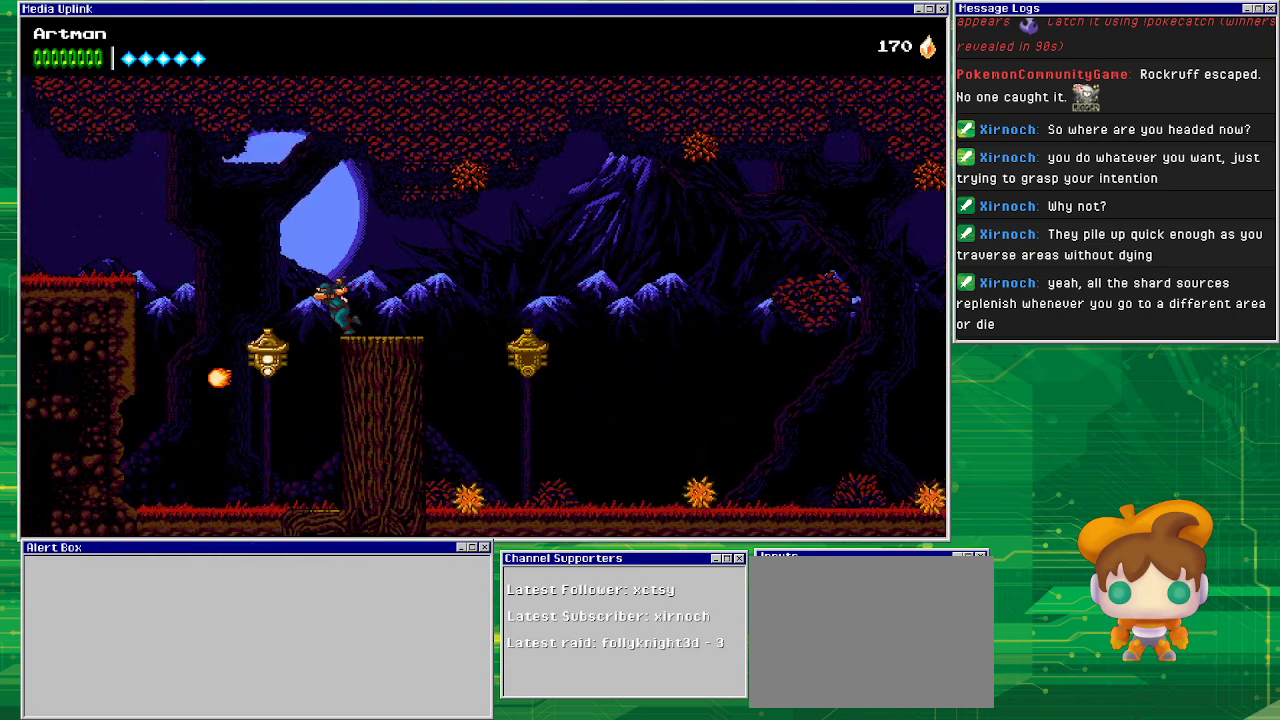
{"buttons": ["CROSS", "DPAD_LEFT"], "events": [[200, "DPAD_LEFT", "up"], [300, "DPAD_LEFT", "down"], [300, "SQUARE", "down"], [400, "CROSS", "down"], [400, "SQUARE", "up"]]}
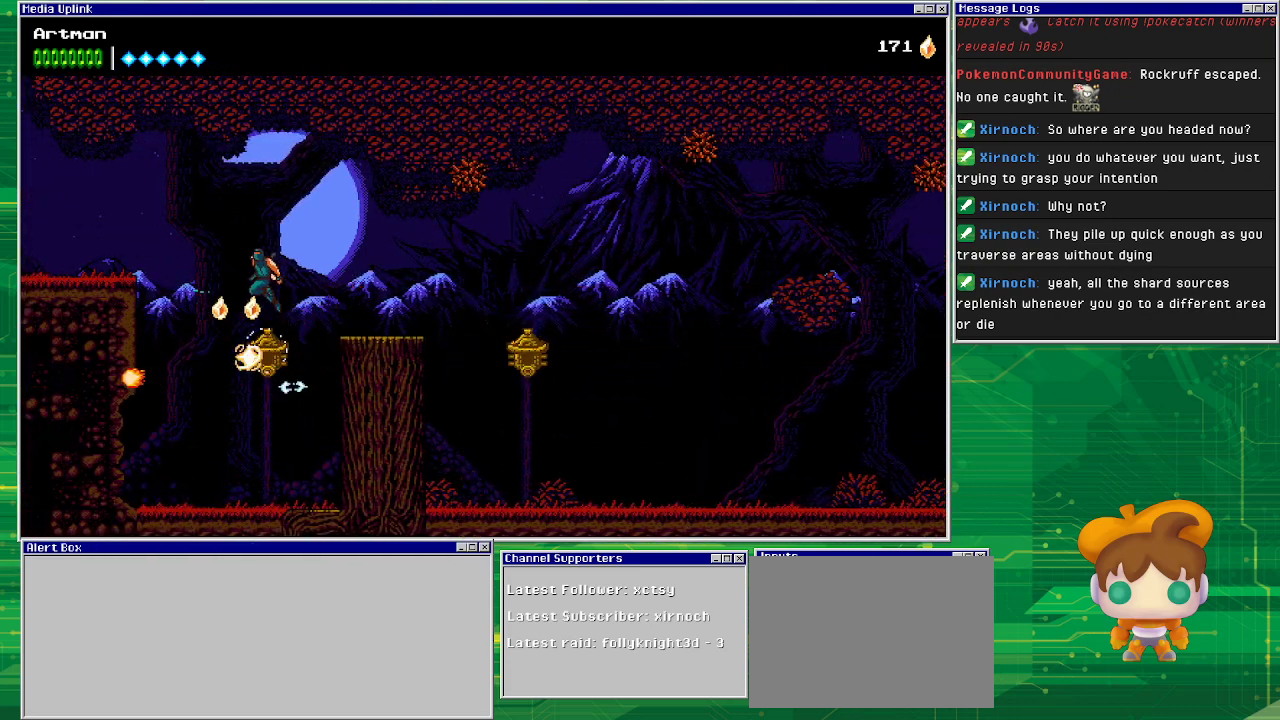
{"buttons": ["DPAD_LEFT"], "events": [[400, "CROSS", "up"]]}
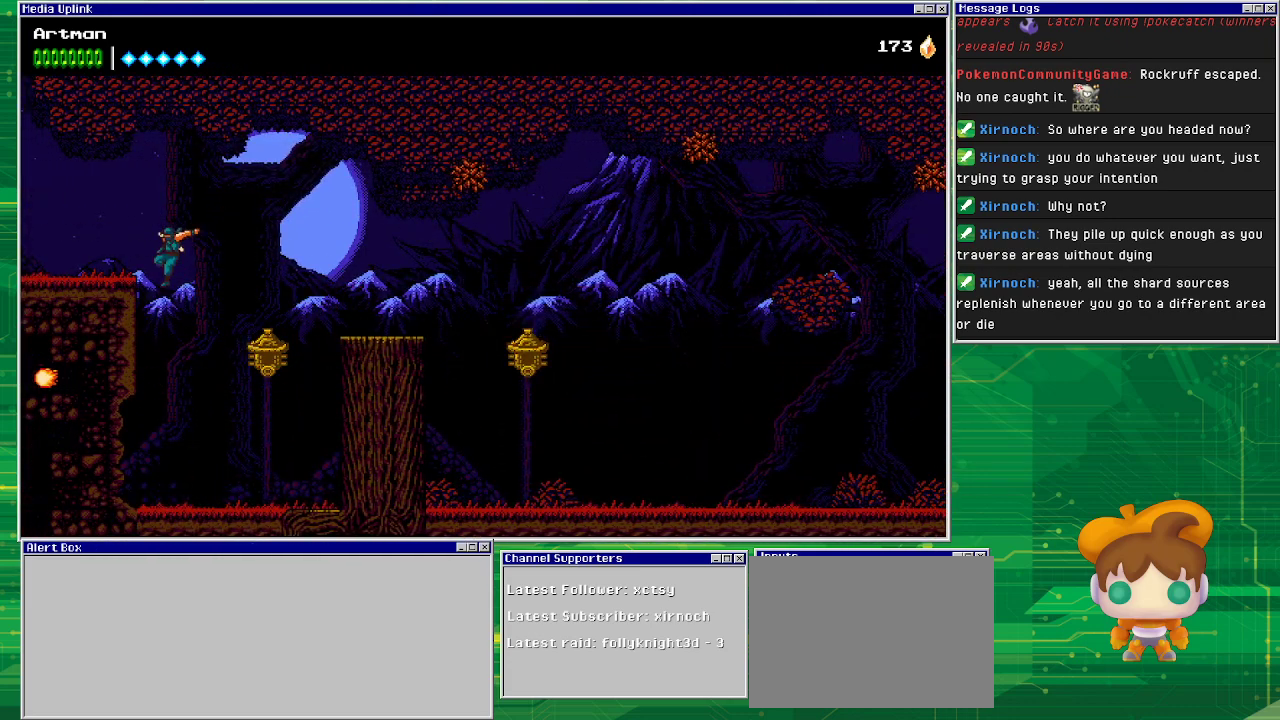
{"buttons": ["CROSS", "DPAD_LEFT"], "events": [[233, "CROSS", "down"]]}
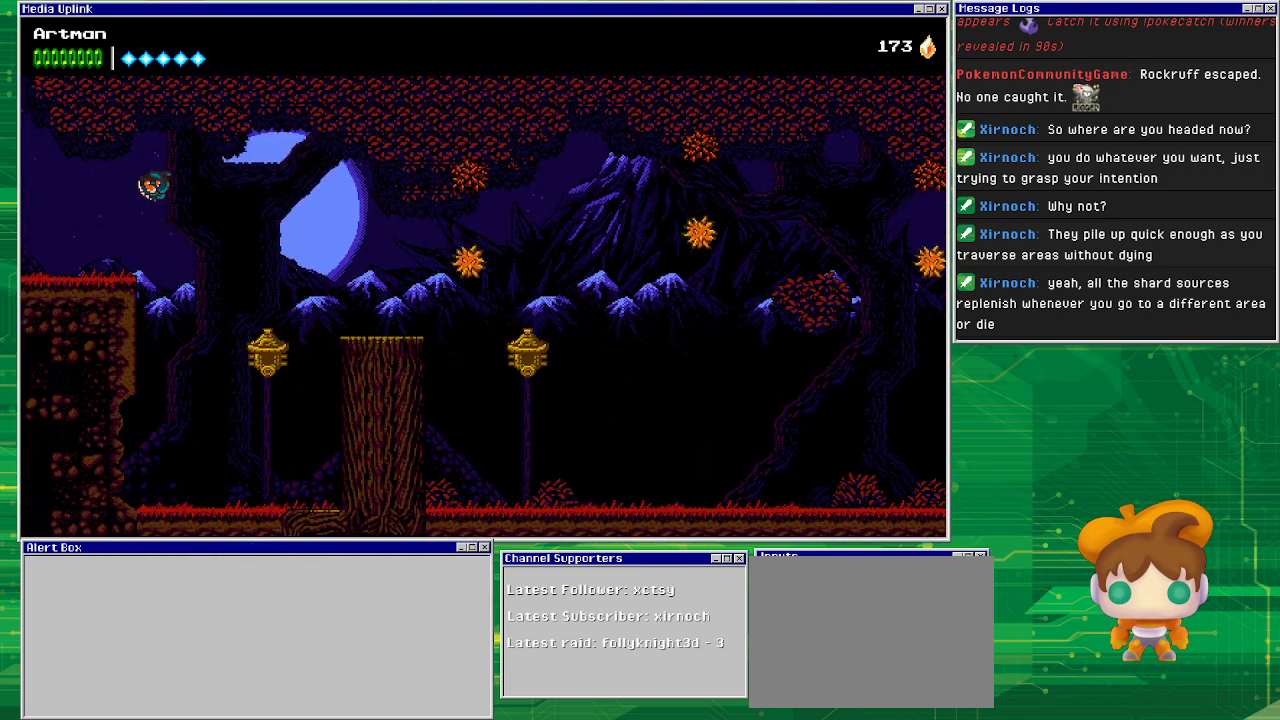
{"buttons": ["DPAD_LEFT"], "events": [[267, "CROSS", "up"]]}
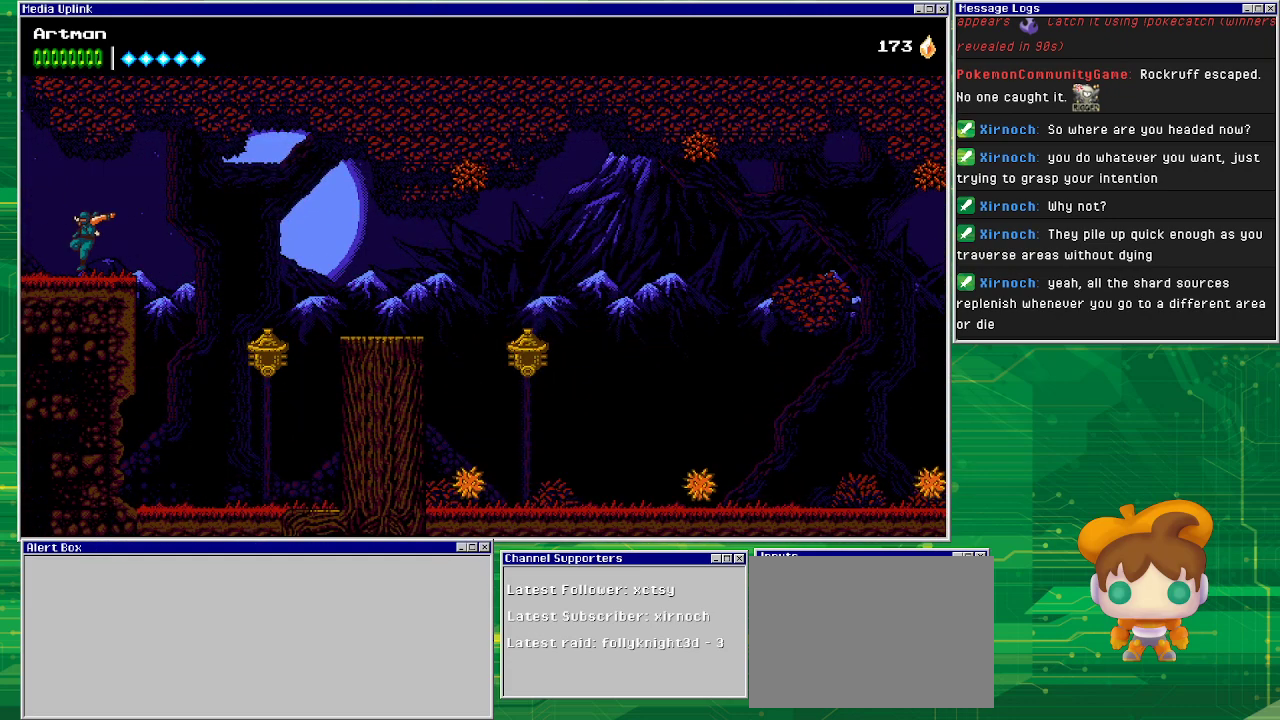
{"buttons": ["DPAD_LEFT"], "events": []}
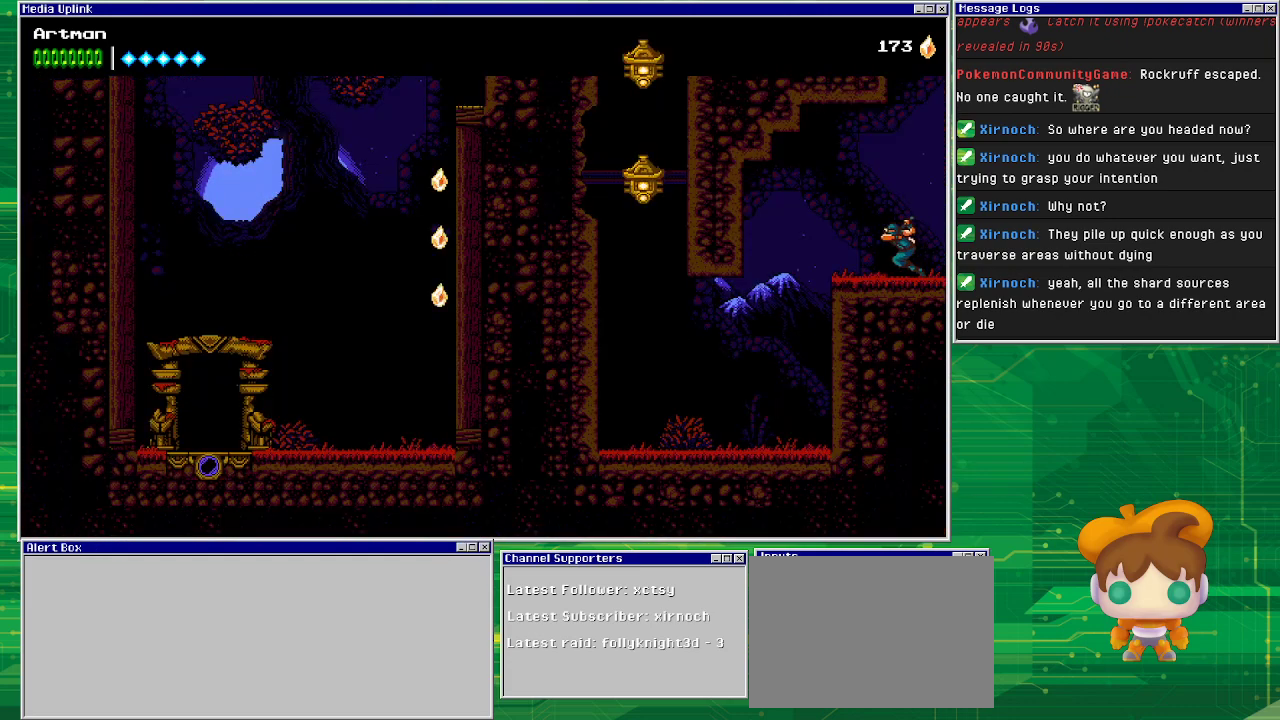
{"buttons": ["DPAD_LEFT"], "events": [[267, "CROSS", "down"], [400, "CROSS", "up"]]}
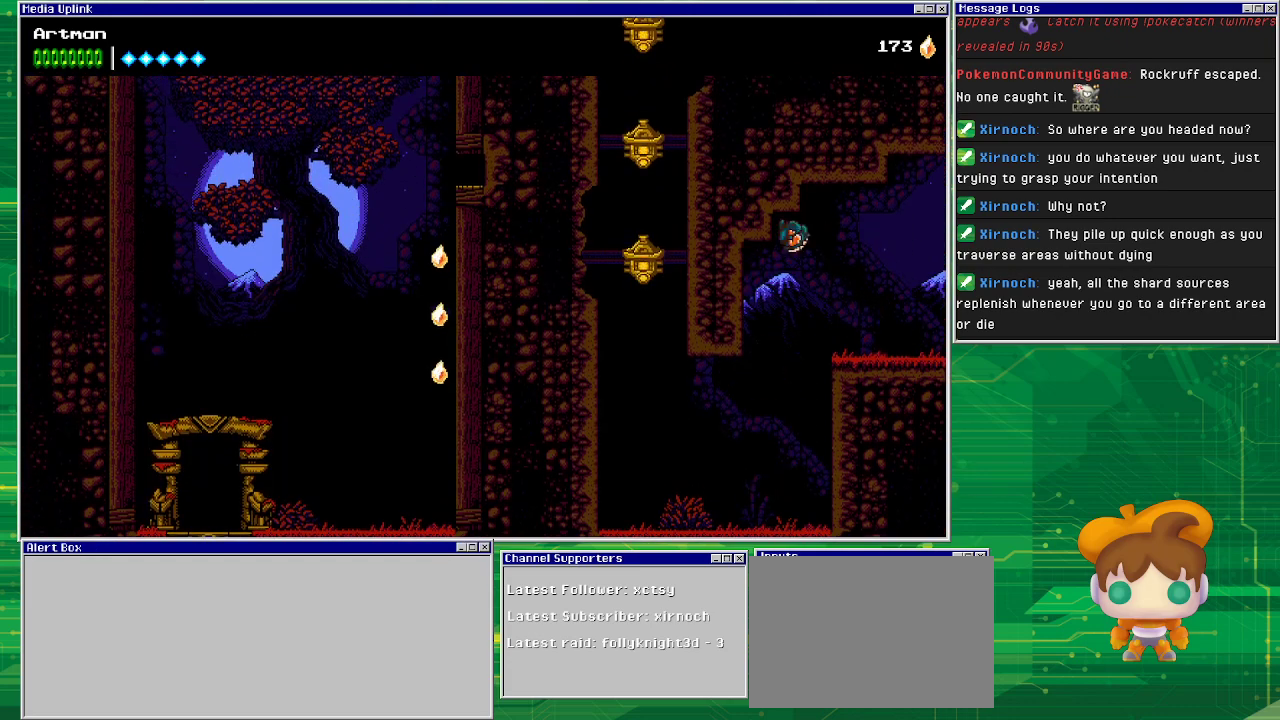
{"buttons": ["DPAD_LEFT"], "events": [[33, "DPAD_LEFT", "up"], [400, "DPAD_LEFT", "down"]]}
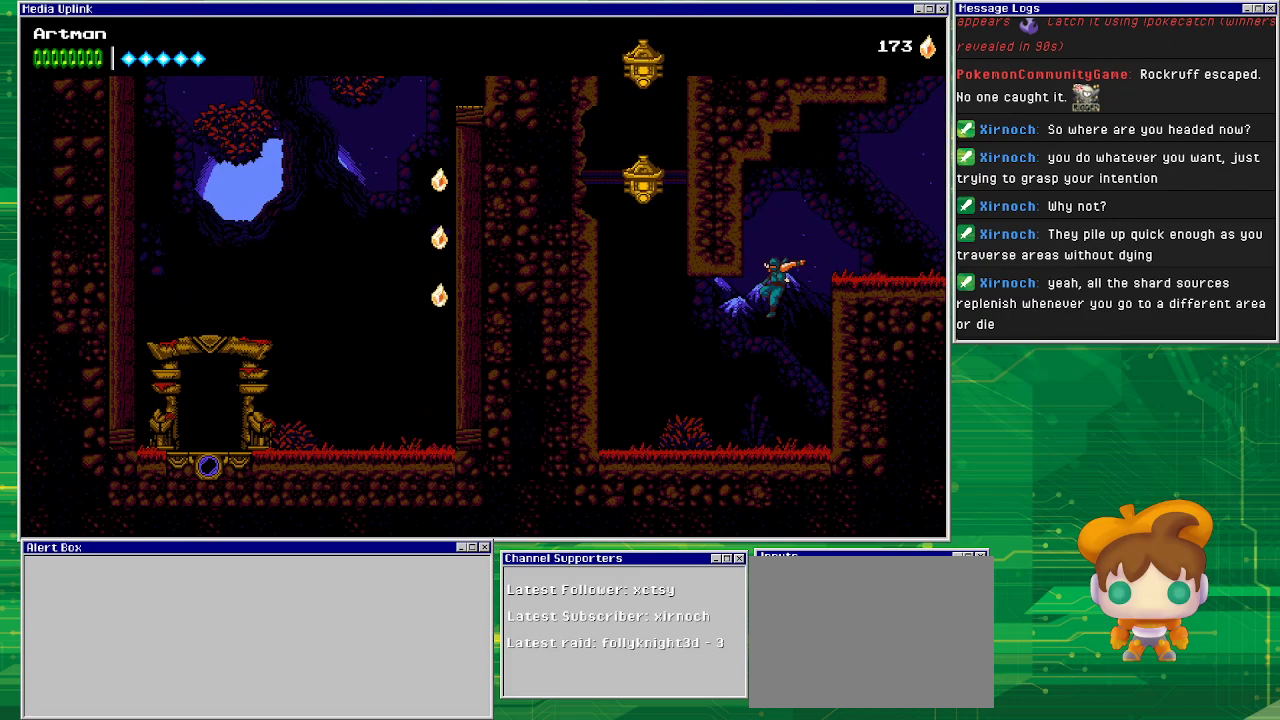
{"buttons": ["CROSS", "DPAD_LEFT"], "events": [[467, "CROSS", "down"]]}
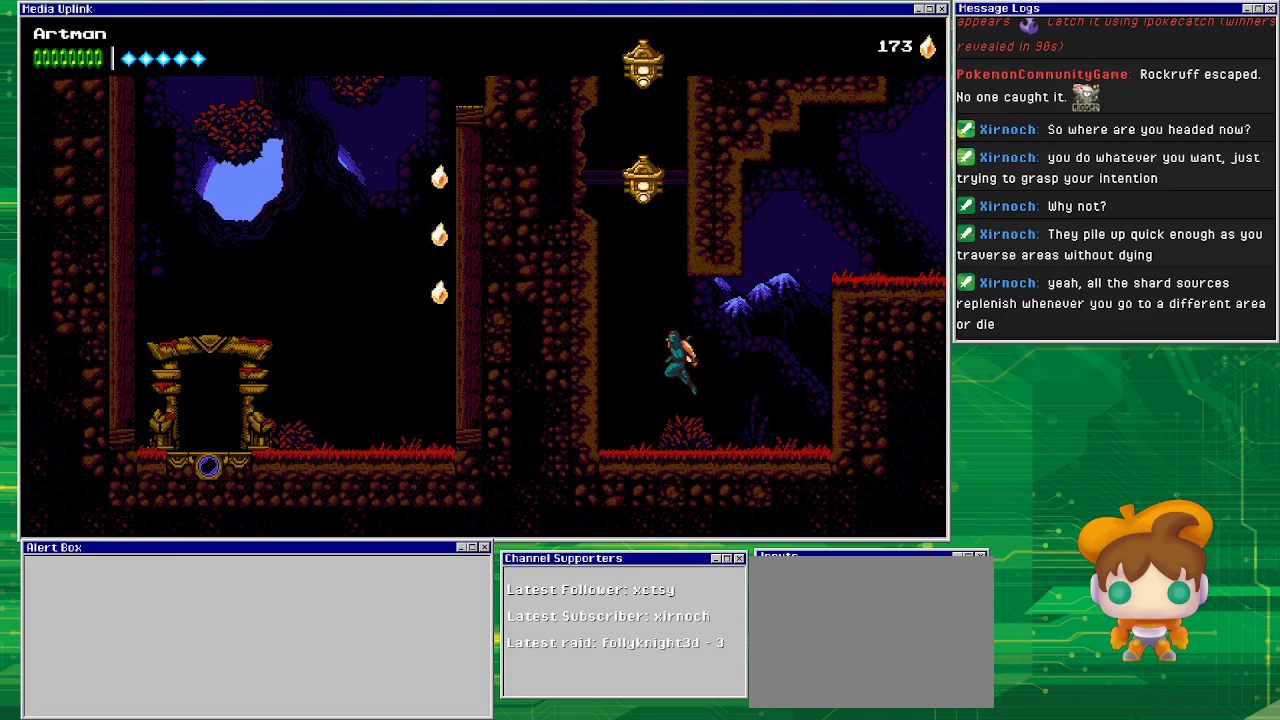
{"buttons": ["CROSS"], "events": [[300, "CROSS", "up"], [367, "CROSS", "down"], [433, "DPAD_LEFT", "up"]]}
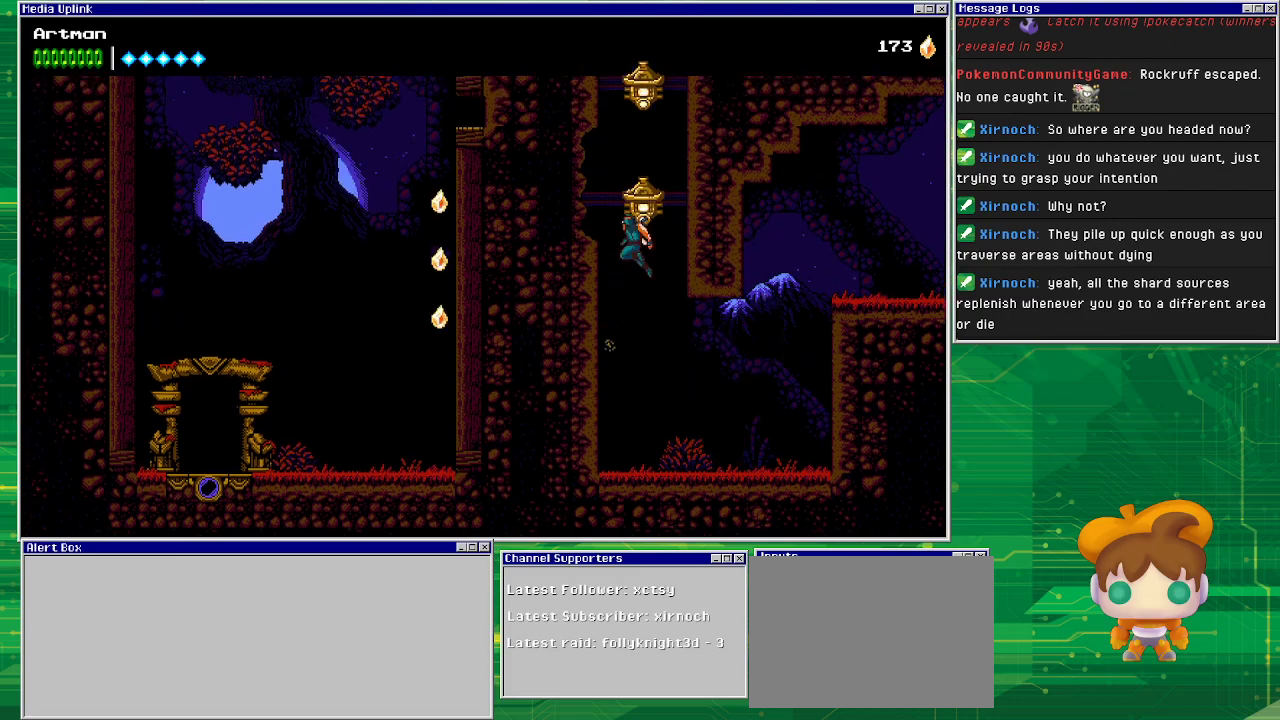
{"buttons": ["CROSS"], "events": [[133, "SQUARE", "down"], [267, "CROSS", "up"], [300, "SQUARE", "up"], [400, "CROSS", "down"]]}
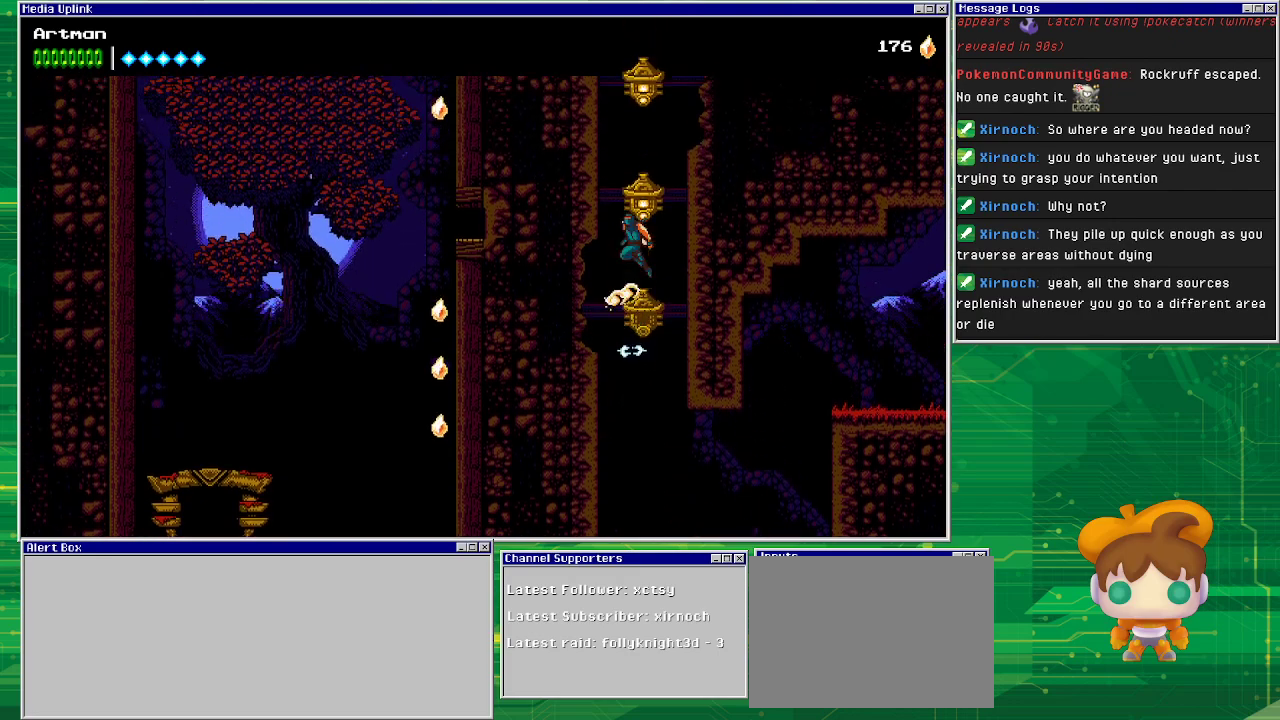
{"buttons": ["CROSS"], "events": [[133, "SQUARE", "down"], [233, "CROSS", "up"], [267, "SQUARE", "up"], [367, "CROSS", "down"]]}
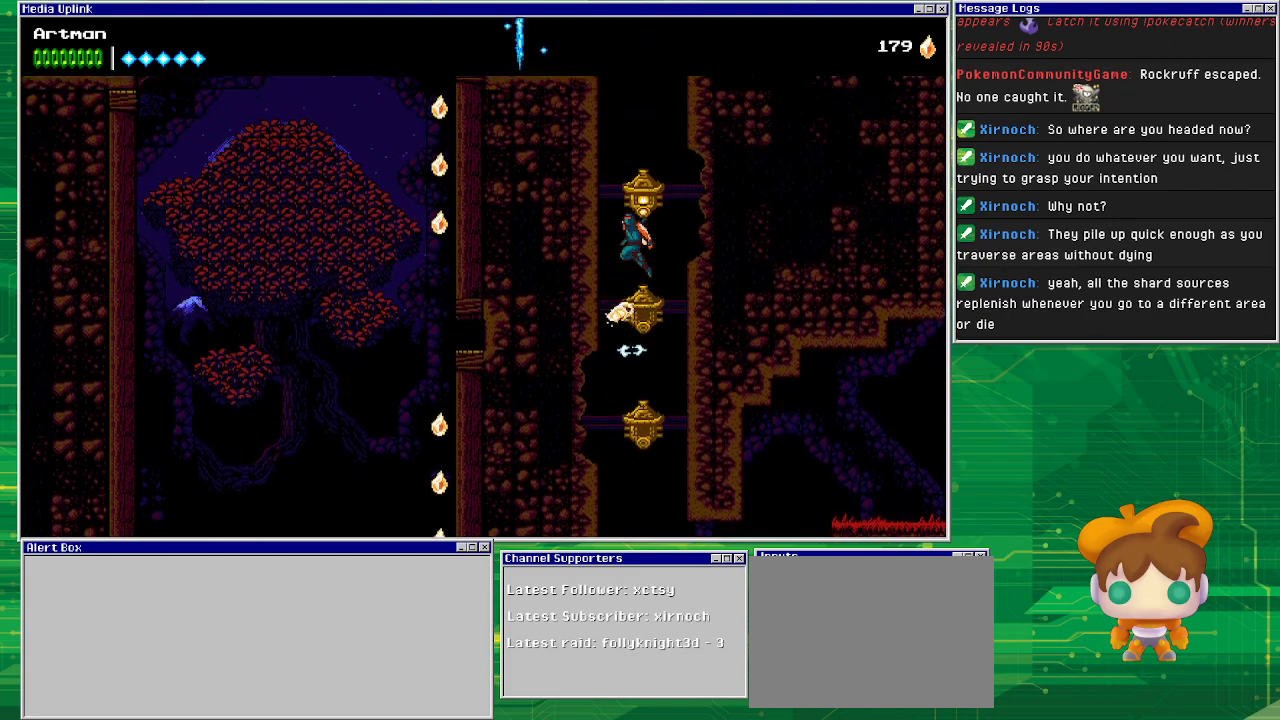
{"buttons": ["CROSS"], "events": [[200, "SQUARE", "down"], [300, "CROSS", "up"], [333, "SQUARE", "up"], [467, "CROSS", "down"]]}
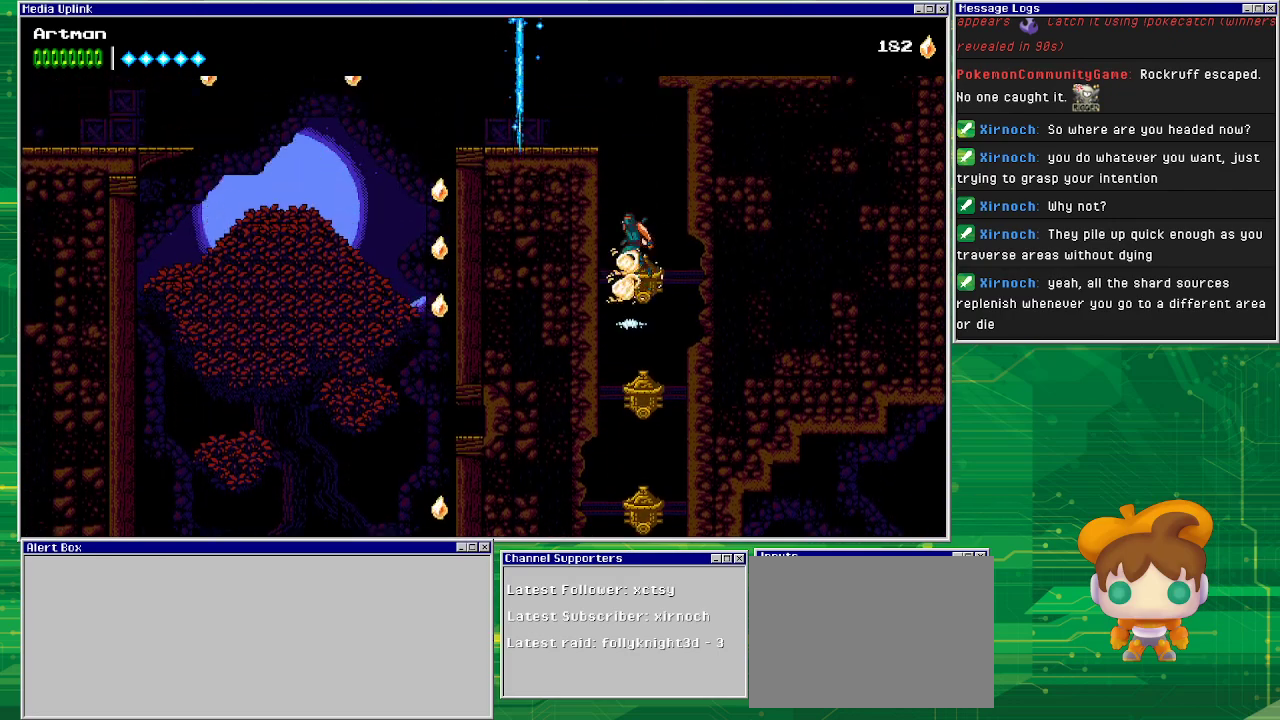
{"buttons": ["CROSS", "DPAD_LEFT"], "events": [[233, "DPAD_LEFT", "down"], [367, "CROSS", "up"], [500, "CROSS", "down"]]}
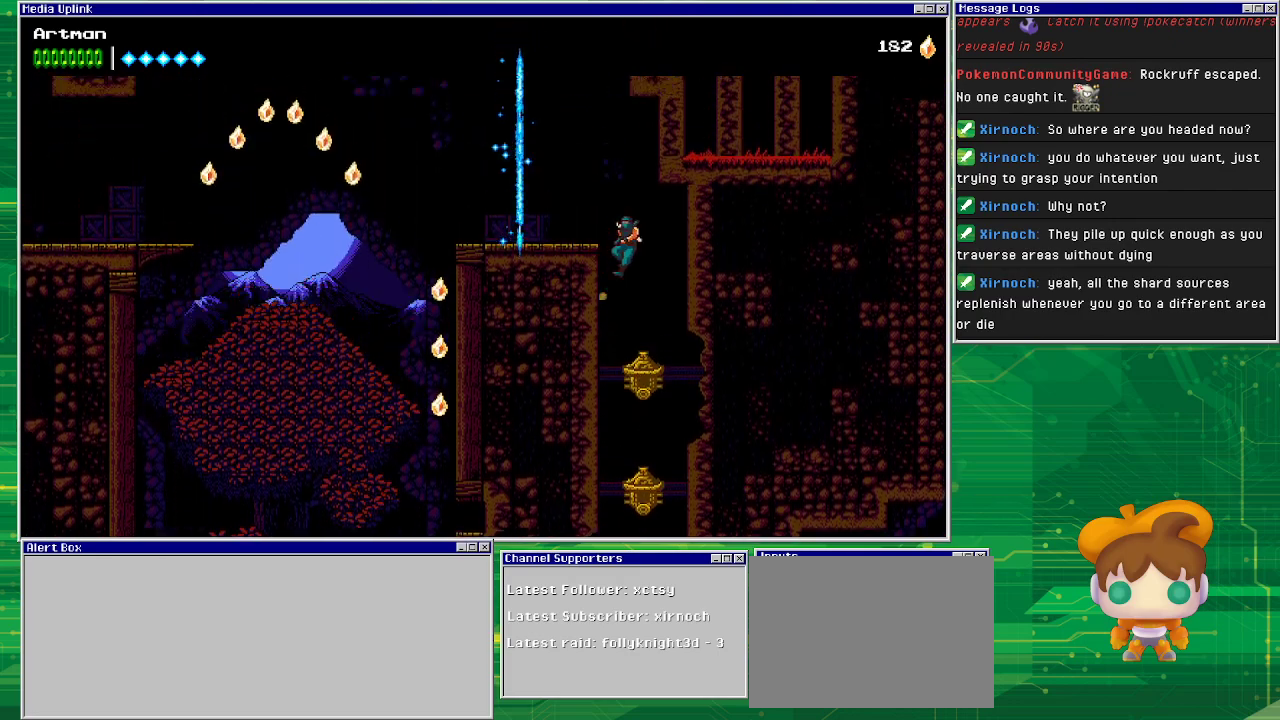
{"buttons": ["DPAD_LEFT"], "events": [[267, "CROSS", "up"]]}
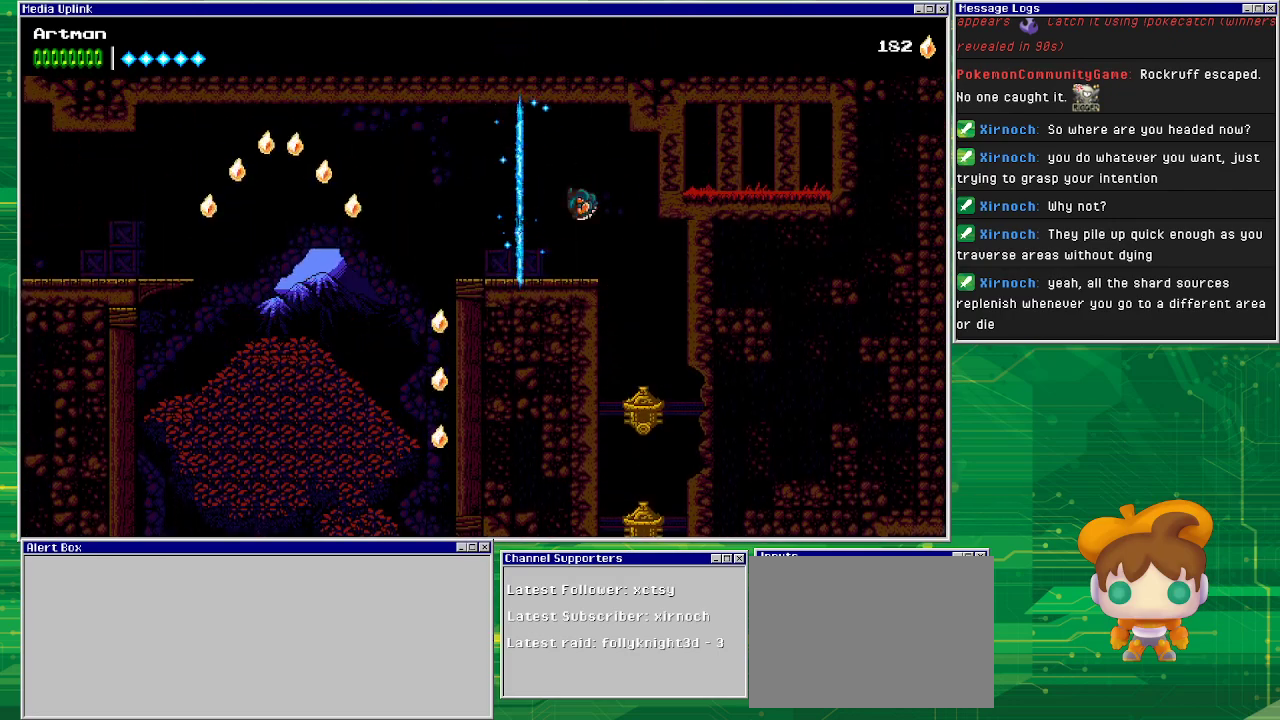
{"buttons": ["DPAD_LEFT"], "events": []}
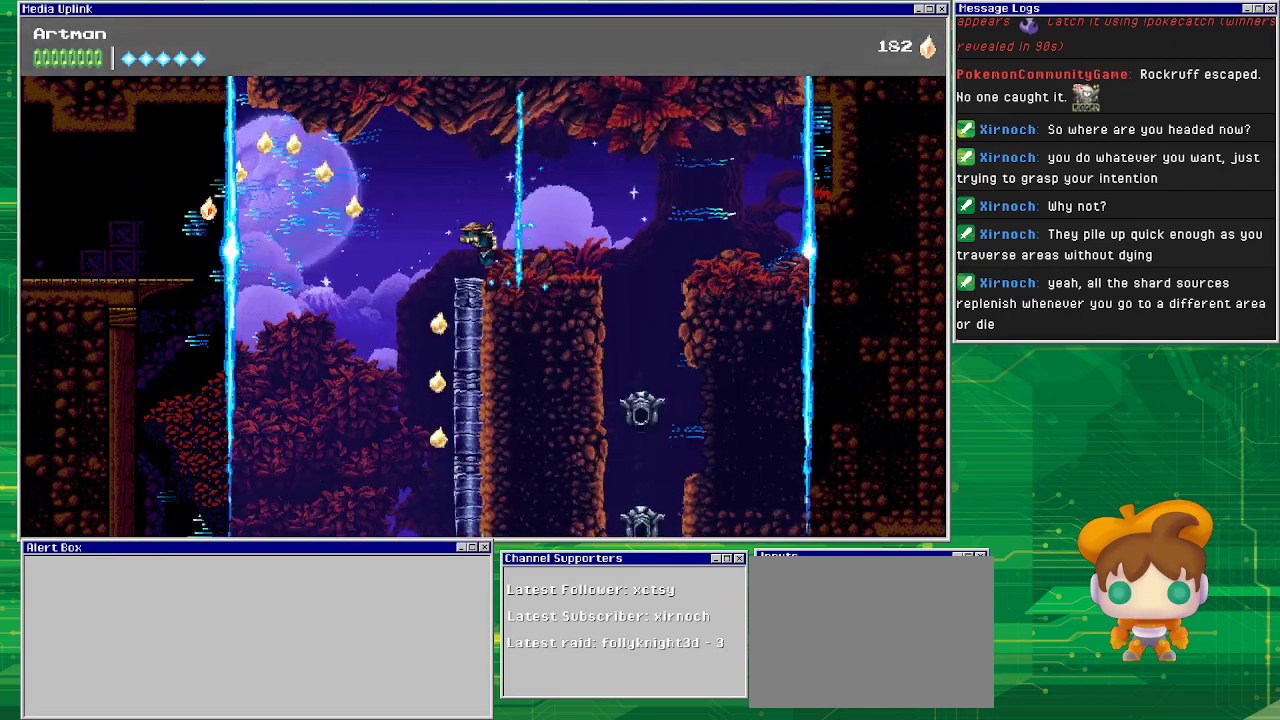
{"buttons": ["CROSS", "DPAD_LEFT"], "events": [[200, "CROSS", "down"]]}
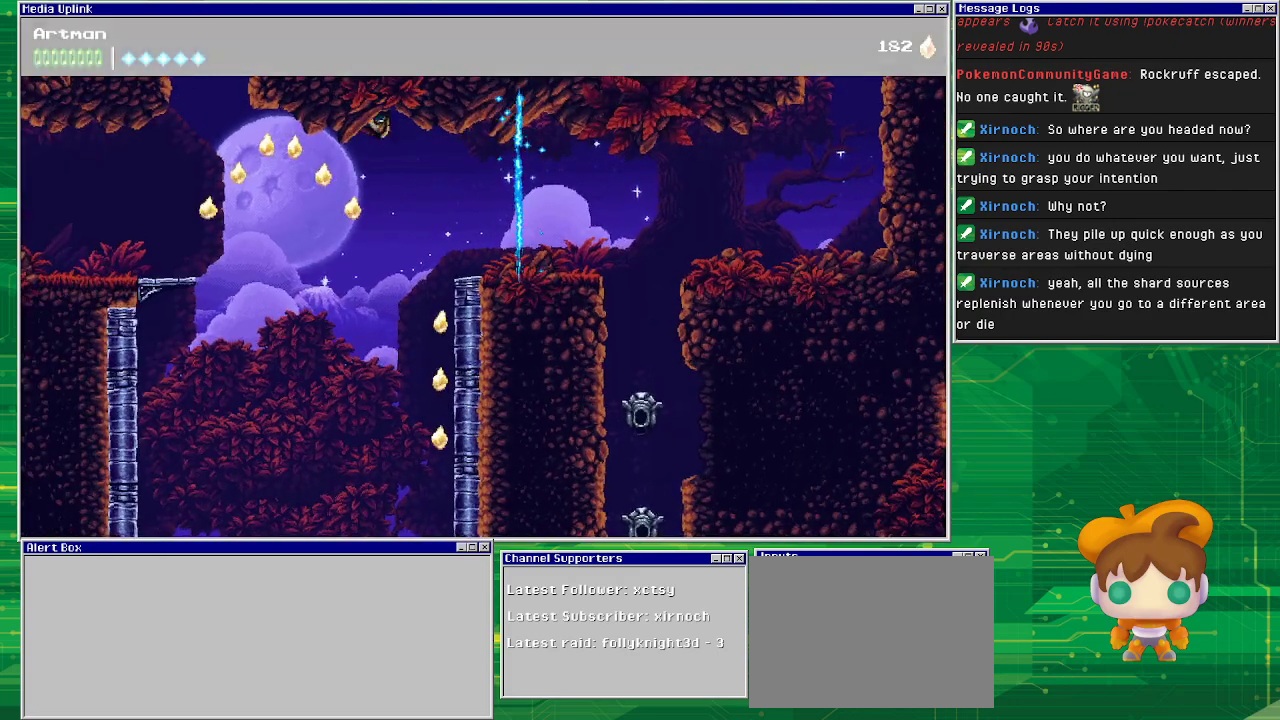
{"buttons": ["CROSS", "DPAD_LEFT"], "events": [[200, "CROSS", "up"], [267, "CROSS", "down"]]}
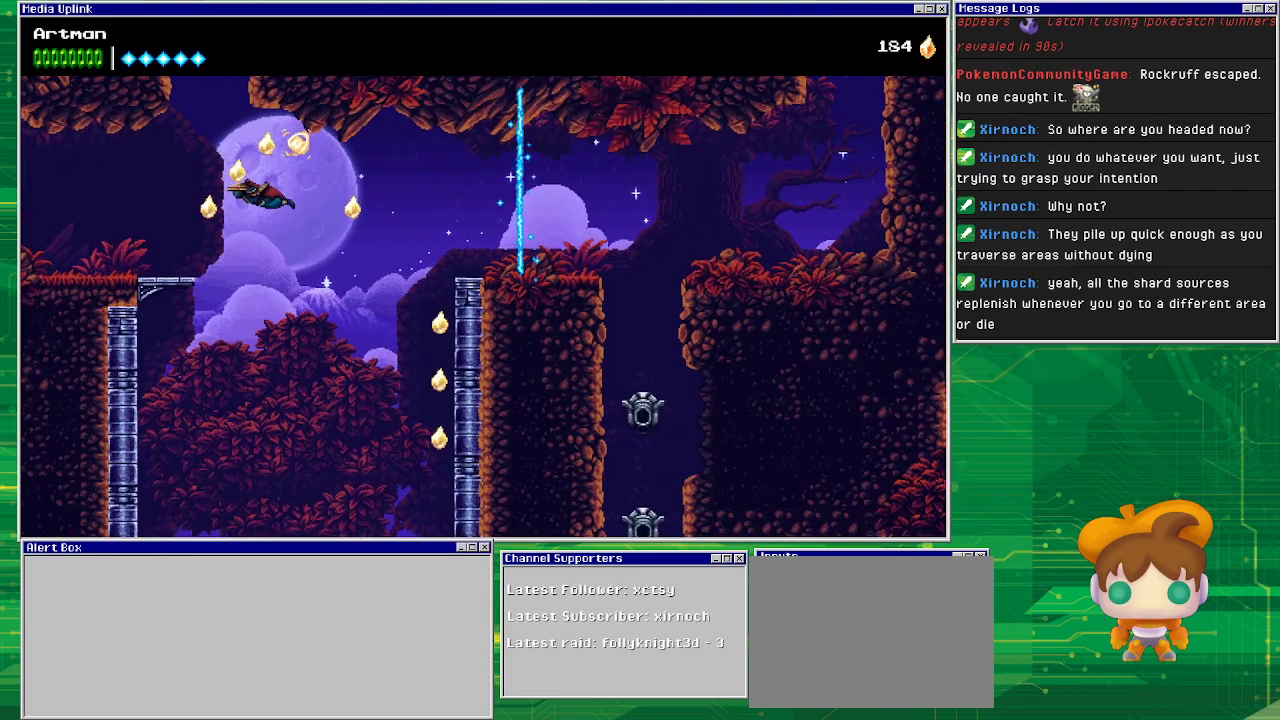
{"buttons": [], "events": [[467, "CROSS", "up"], [467, "DPAD_LEFT", "up"]]}
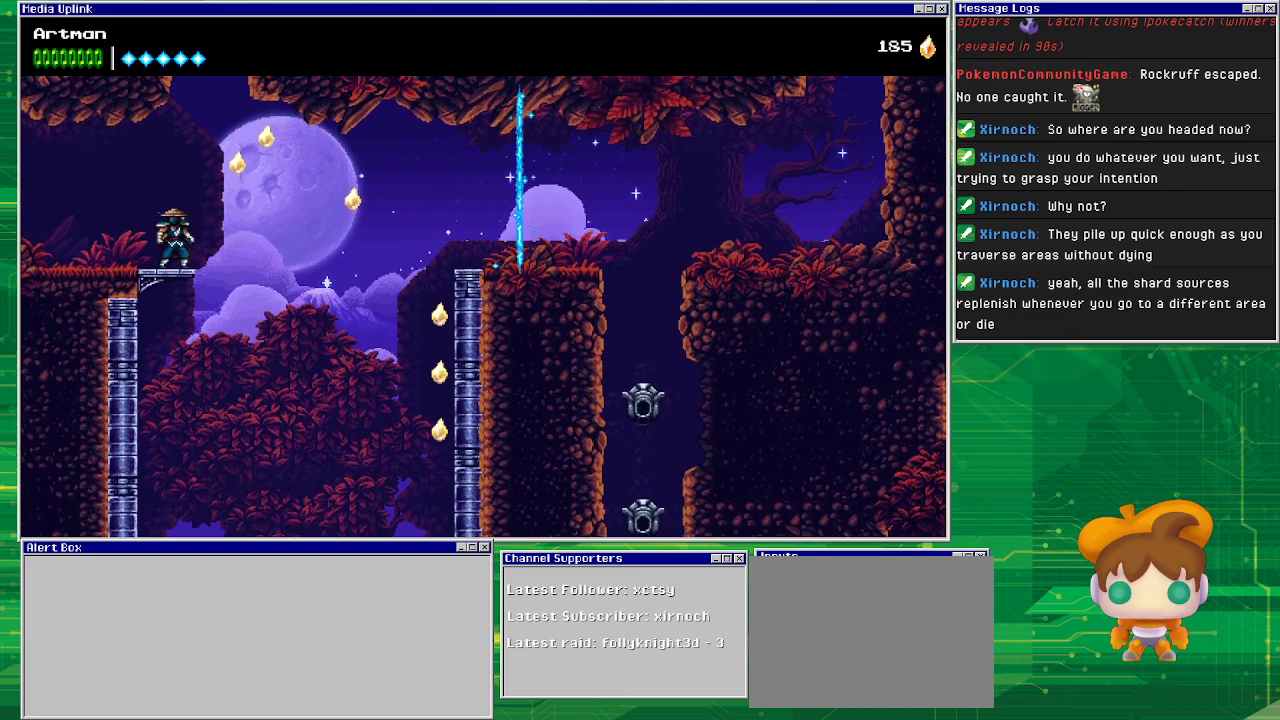
{"buttons": ["DPAD_RIGHT"], "events": [[100, "DPAD_RIGHT", "down"], [200, "CROSS", "down"], [500, "CROSS", "up"]]}
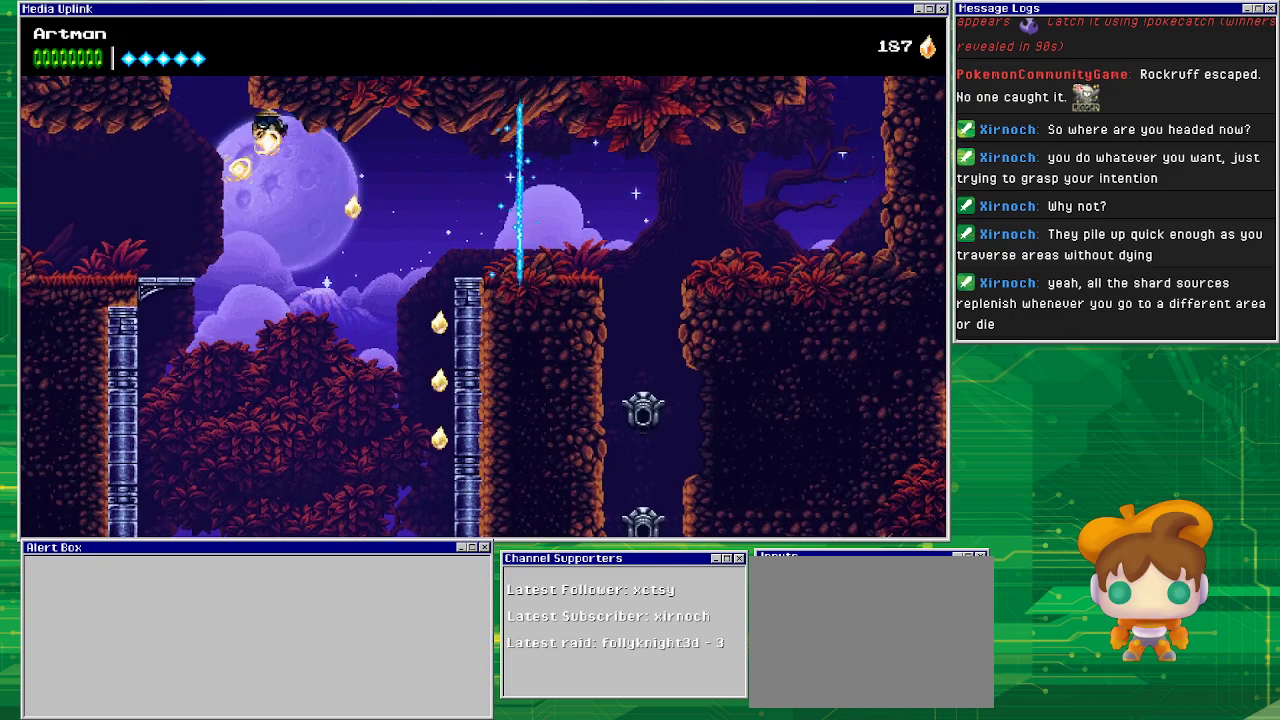
{"buttons": ["CROSS", "DPAD_RIGHT"], "events": [[333, "CROSS", "down"]]}
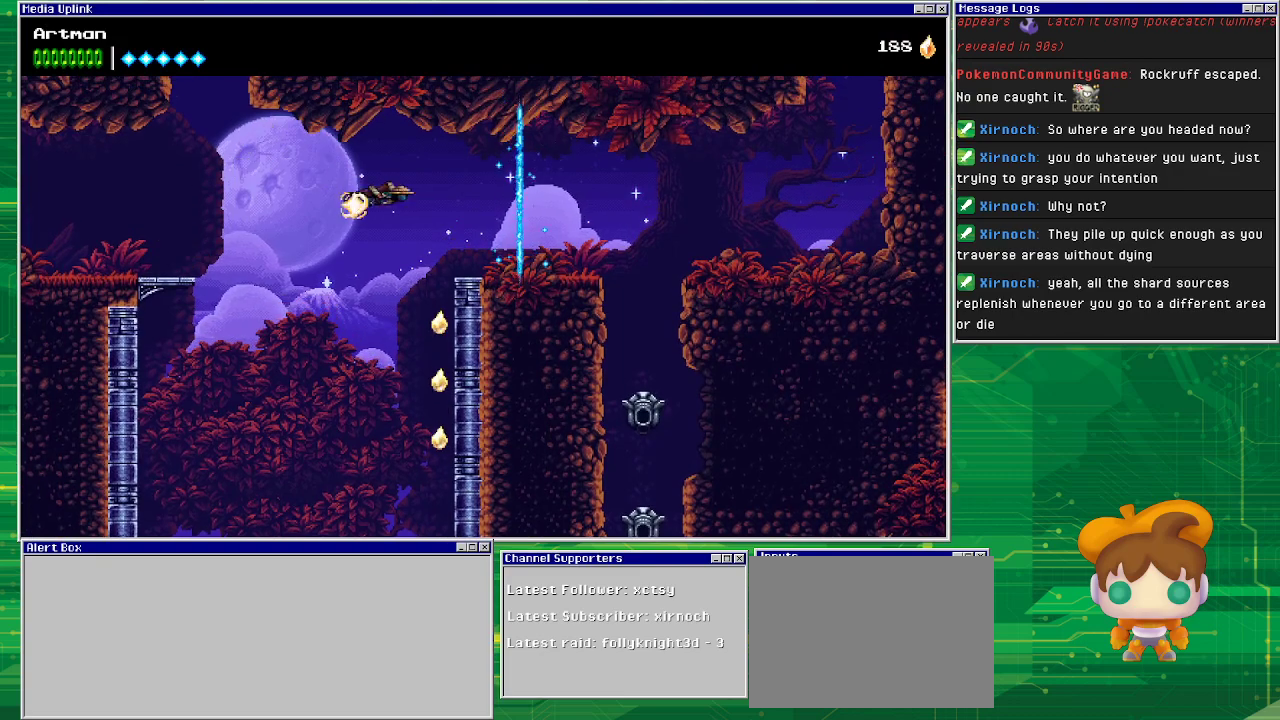
{"buttons": [], "events": [[33, "CROSS", "up"], [300, "DPAD_RIGHT", "up"], [433, "DPAD_RIGHT", "down"], [500, "DPAD_RIGHT", "up"]]}
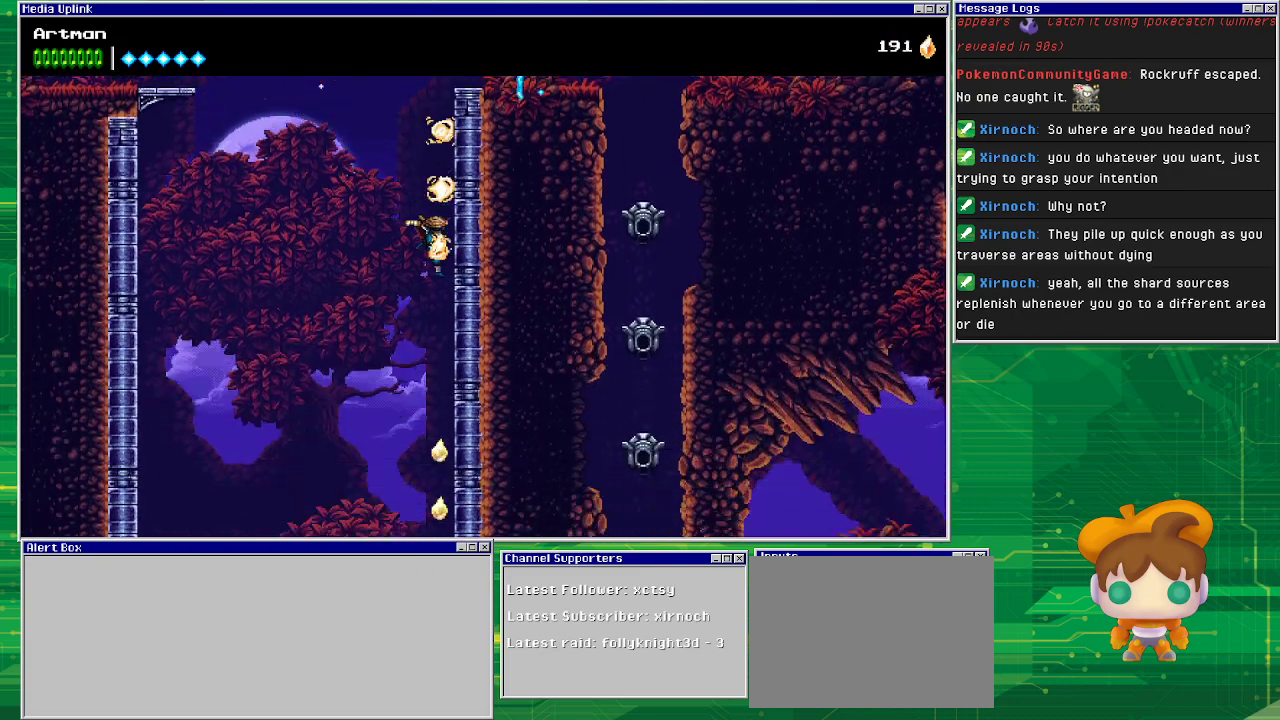
{"buttons": [], "events": []}
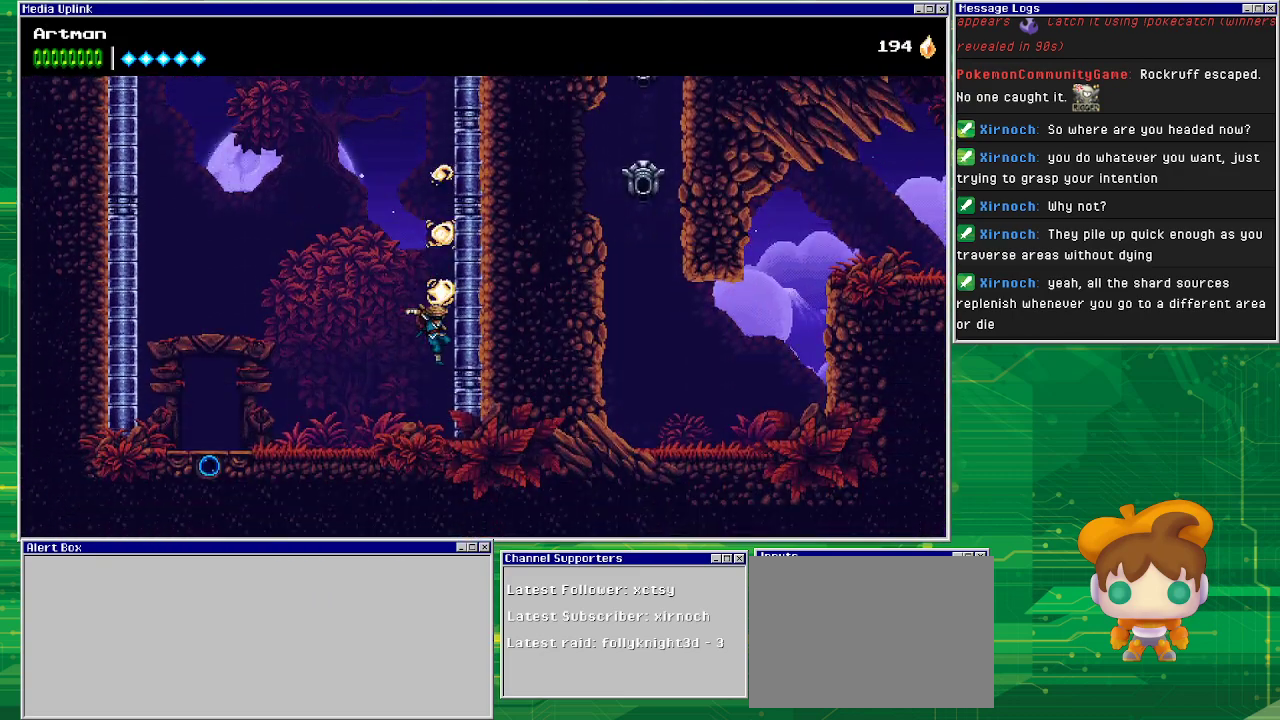
{"buttons": ["CROSS", "DPAD_RIGHT"], "events": [[267, "CROSS", "down"], [500, "DPAD_RIGHT", "down"]]}
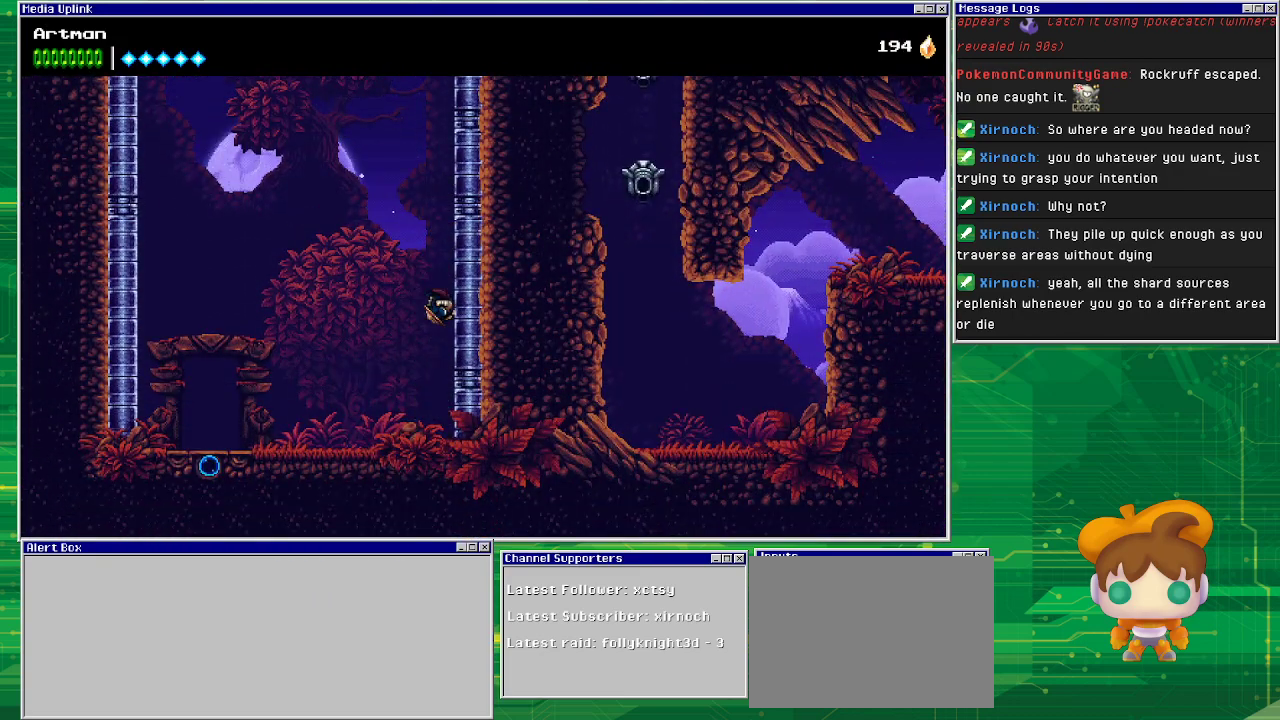
{"buttons": ["CROSS", "DPAD_RIGHT"], "events": [[33, "CROSS", "up"], [133, "CROSS", "down"], [400, "CROSS", "up"], [467, "CROSS", "down"]]}
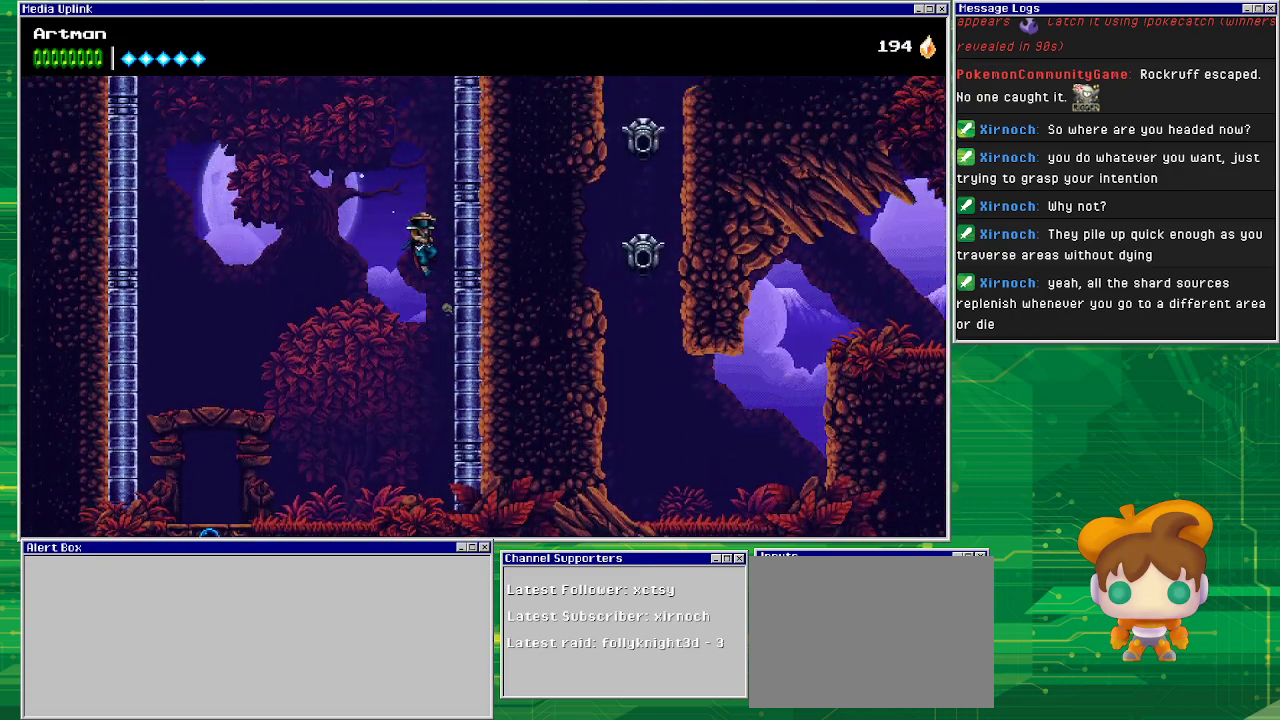
{"buttons": ["CROSS", "DPAD_RIGHT"], "events": [[267, "CROSS", "up"], [300, "CROSS", "down"]]}
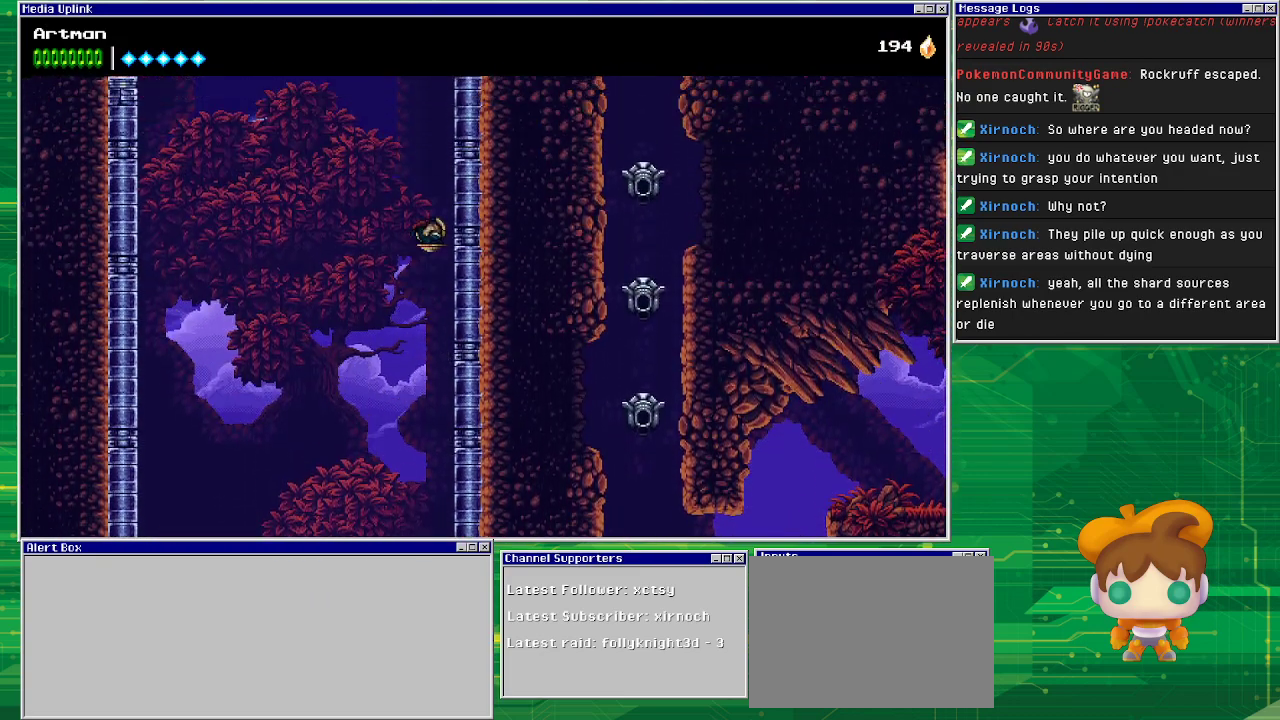
{"buttons": ["DPAD_RIGHT"], "events": [[67, "CROSS", "up"], [133, "CROSS", "down"], [500, "CROSS", "up"]]}
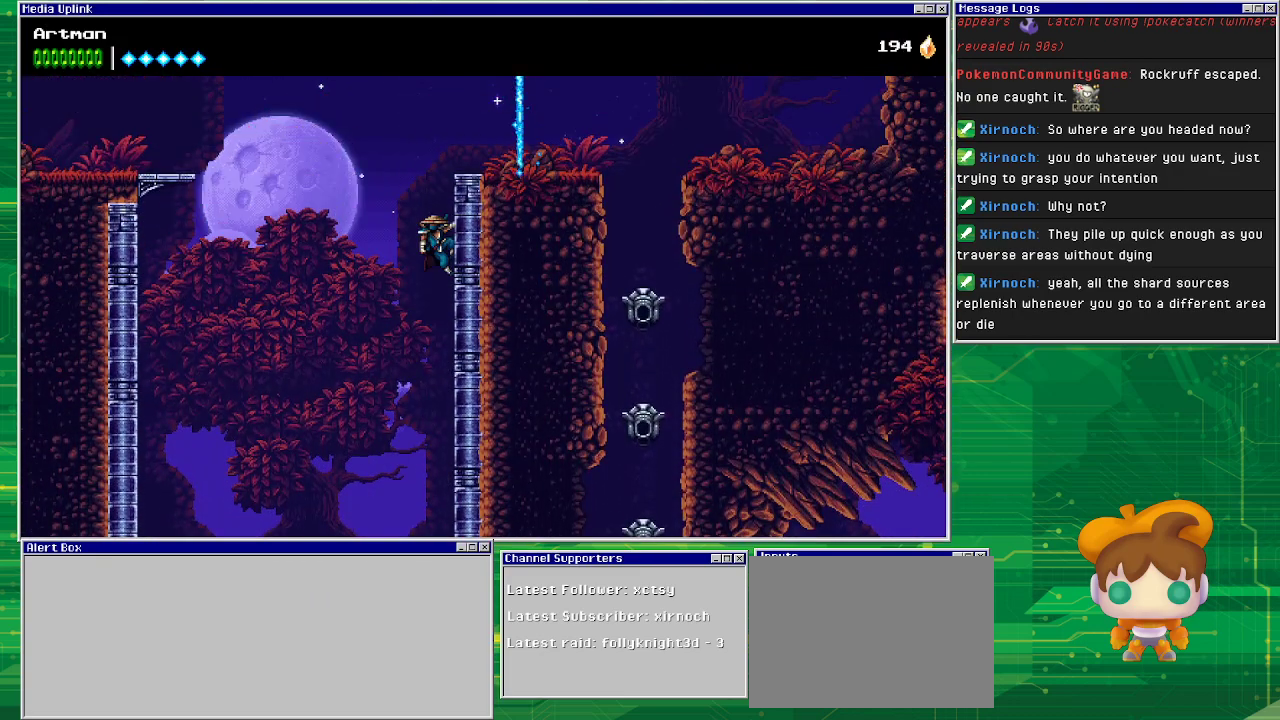
{"buttons": ["DPAD_UP", "DPAD_LEFT"], "events": [[133, "CROSS", "down"], [167, "DPAD_RIGHT", "up"], [167, "DPAD_UP", "down"], [200, "DPAD_LEFT", "down"], [500, "CROSS", "up"]]}